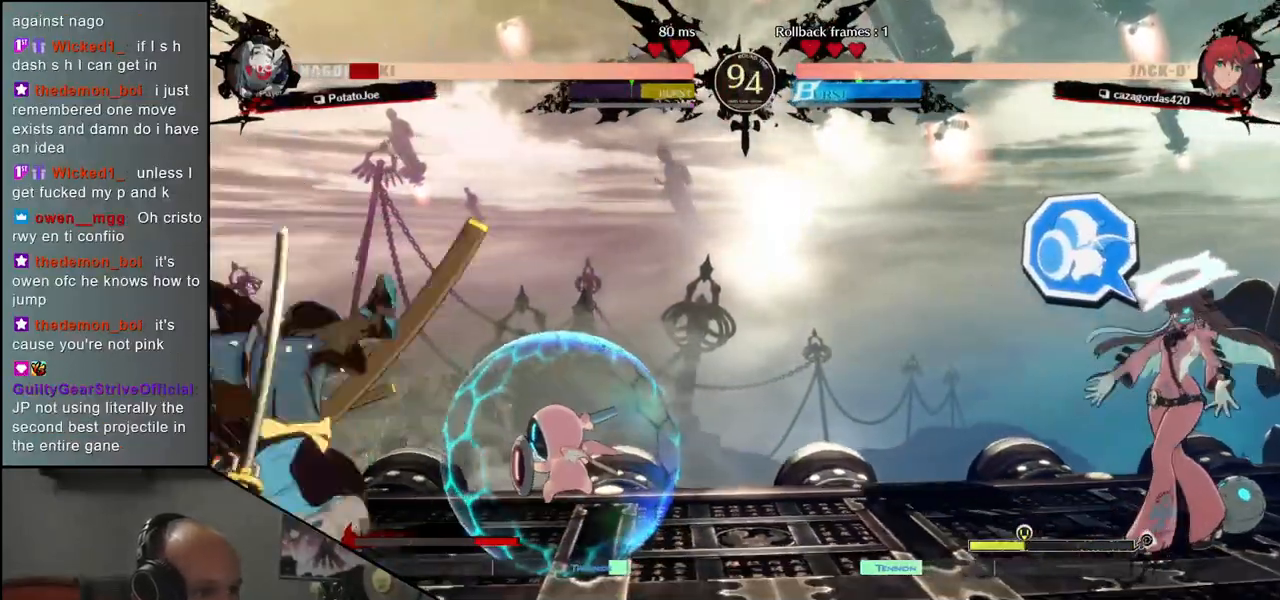
Gameplay with a controller (arcade stick); each line is a JSON object with the inputs held at the frame after it. "events" lists button and stick changes between this image and that frame as [ms after this image, input, new state], when the widget could be followed in between. Not read: L3 R3 other_buttons.
{"buttons": ["R1"], "left_stick": "down-left", "events": [[83, "left_stick", "left"], [217, "left_stick", "down-left"], [417, "R1", "down"]]}
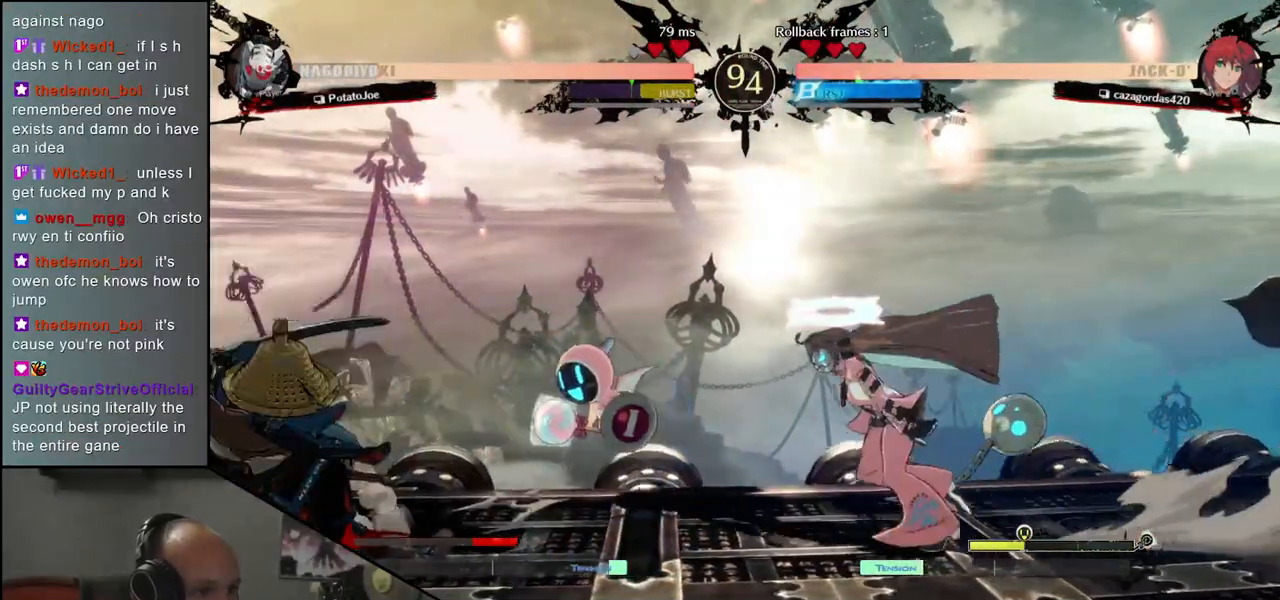
{"buttons": ["L1"], "left_stick": "center", "events": [[17, "R1", "up"], [250, "left_stick", "center"], [300, "L1", "down"], [383, "L1", "up"], [500, "L1", "down"]]}
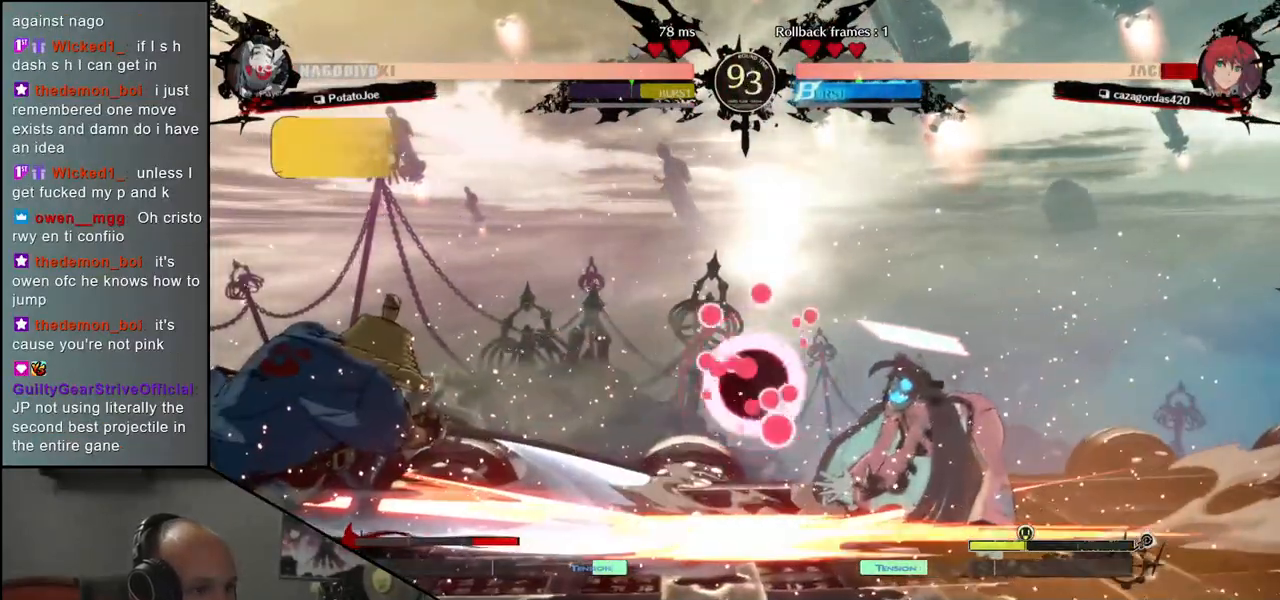
{"buttons": [], "left_stick": "center", "events": [[67, "L1", "up"], [167, "L1", "down"], [233, "L1", "up"]]}
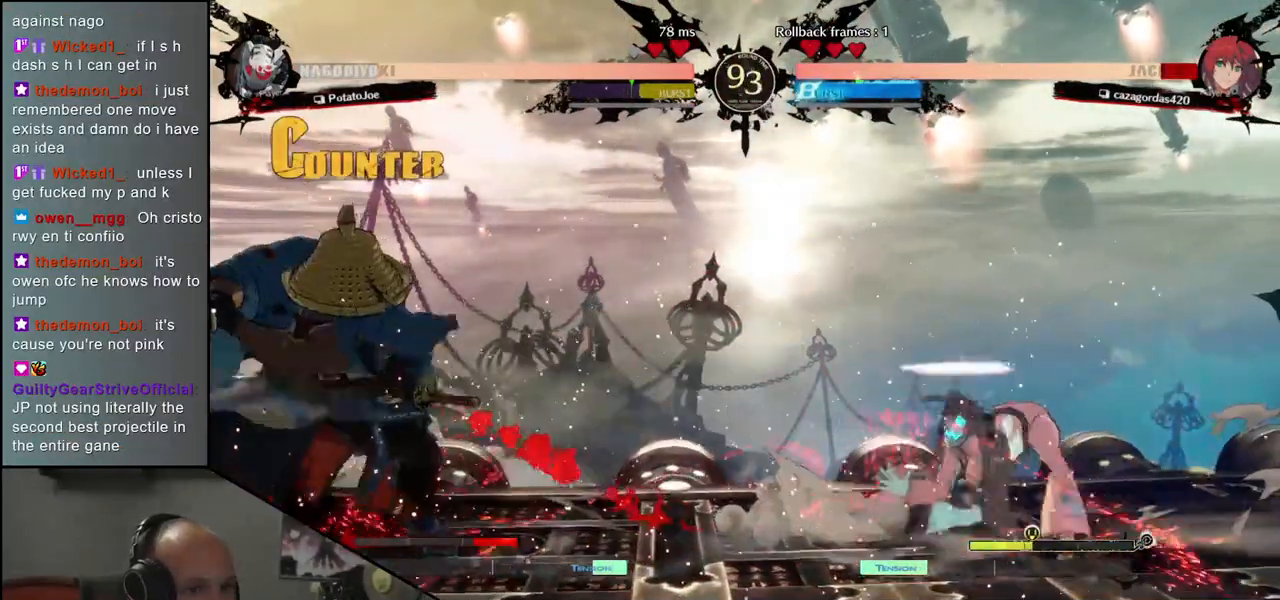
{"buttons": [], "left_stick": "left", "events": [[250, "left_stick", "left"]]}
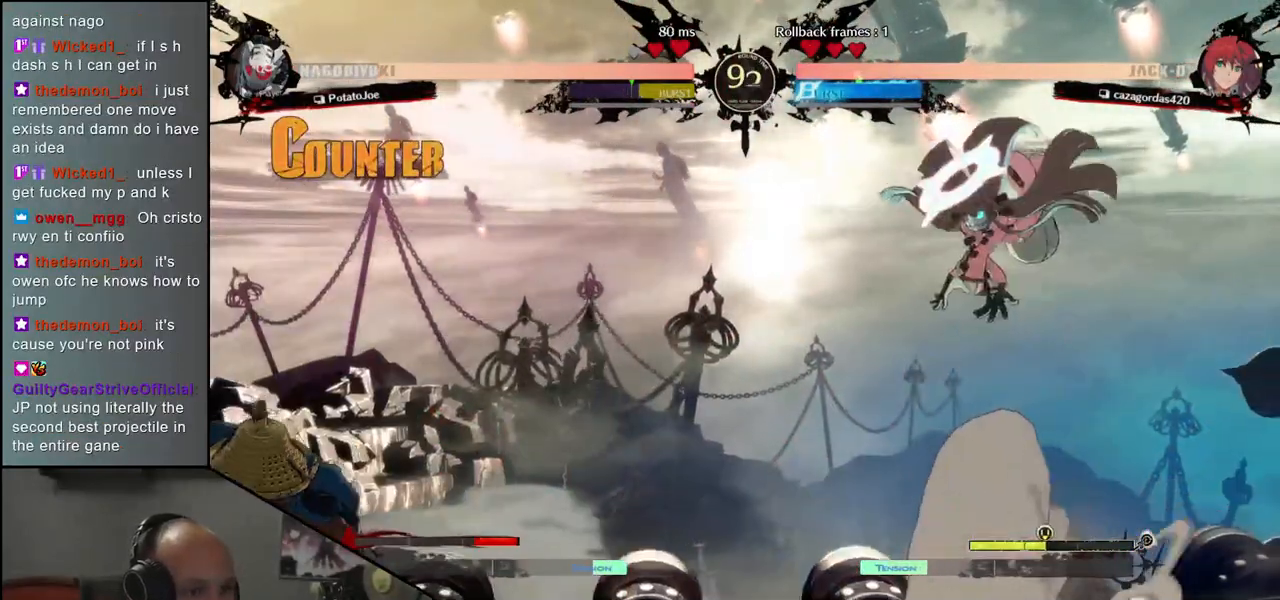
{"buttons": [], "left_stick": "down-left", "events": [[33, "left_stick", "down"], [100, "left_stick", "right"], [200, "left_stick", "left"], [400, "left_stick", "down-left"]]}
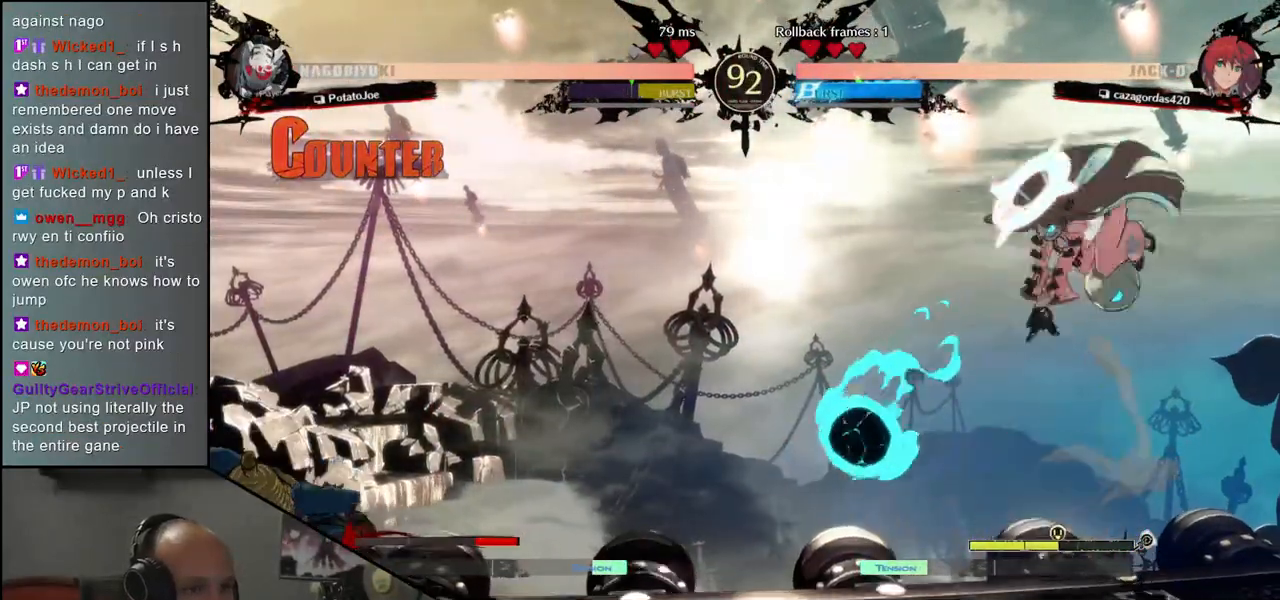
{"buttons": [], "left_stick": "center", "events": [[133, "left_stick", "down-right"], [250, "left_stick", "left"], [317, "L1", "down"], [350, "left_stick", "center"], [383, "L1", "up"]]}
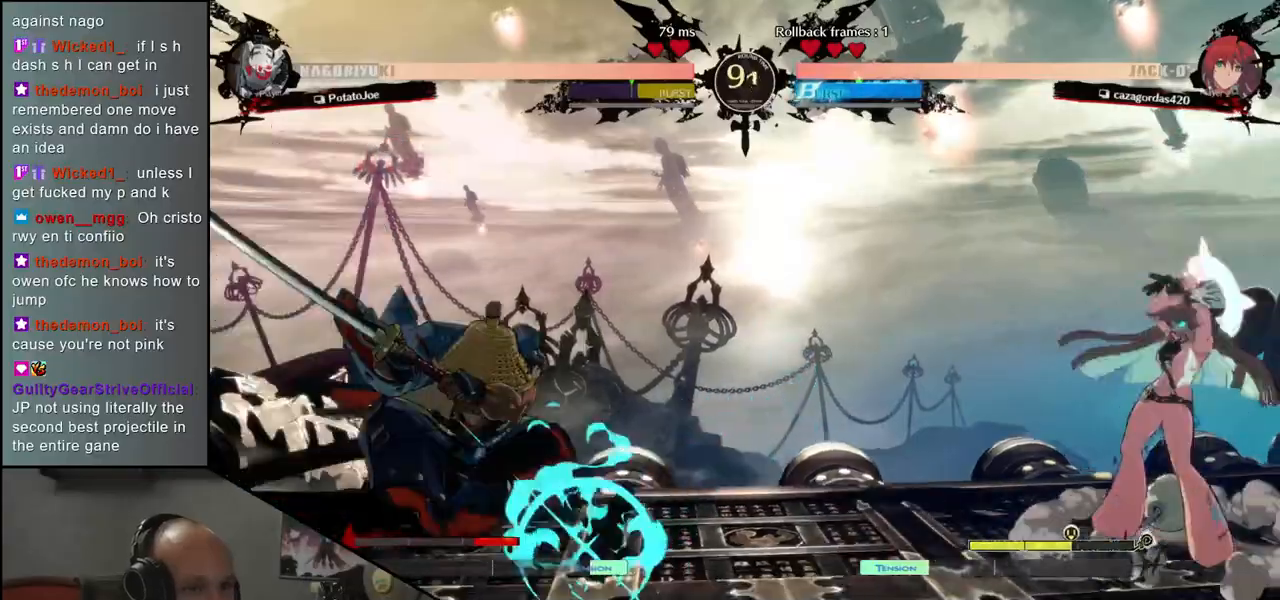
{"buttons": ["R1"], "left_stick": "center", "events": [[267, "R1", "down"], [350, "R1", "up"], [450, "R1", "down"]]}
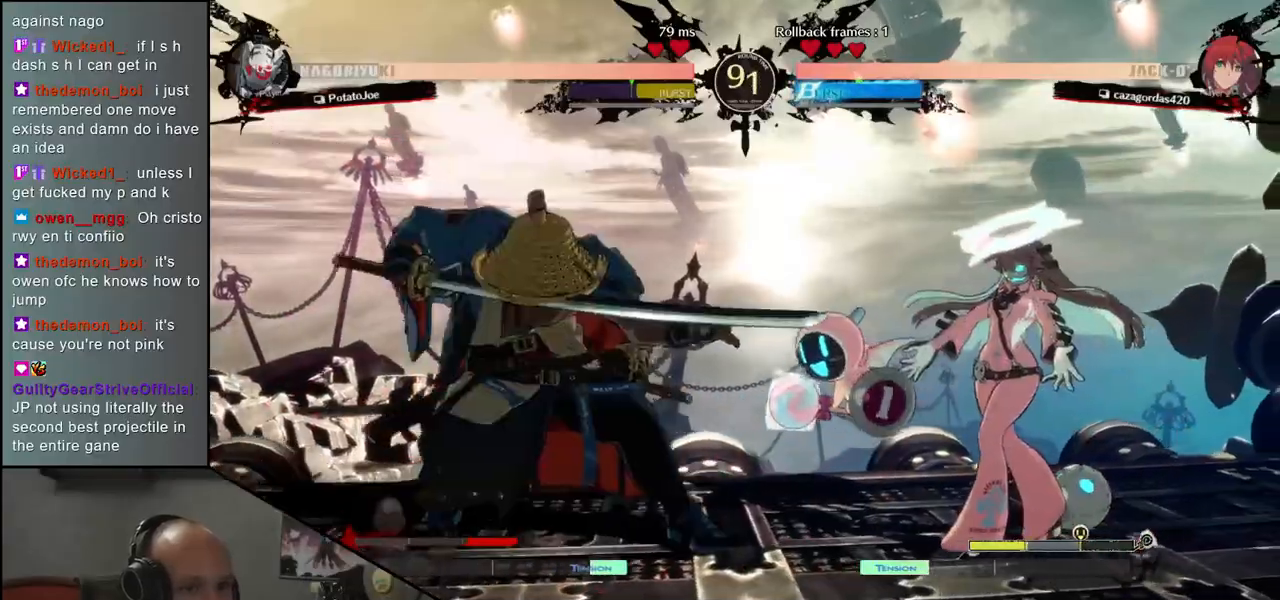
{"buttons": ["R1"], "left_stick": "center", "events": [[17, "R1", "up"], [133, "R1", "down"], [200, "R1", "up"], [317, "R1", "down"], [383, "R1", "up"], [500, "R1", "down"]]}
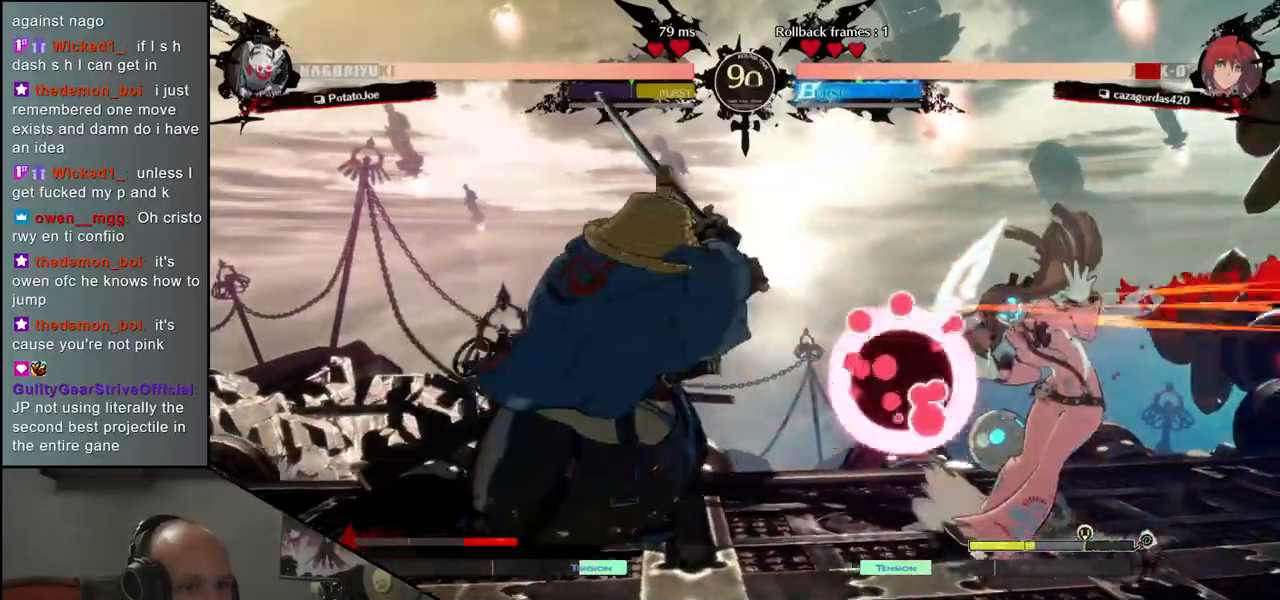
{"buttons": [], "left_stick": "center", "events": [[100, "R1", "up"], [217, "R1", "down"], [283, "R1", "up"], [400, "R1", "down"], [500, "R1", "up"]]}
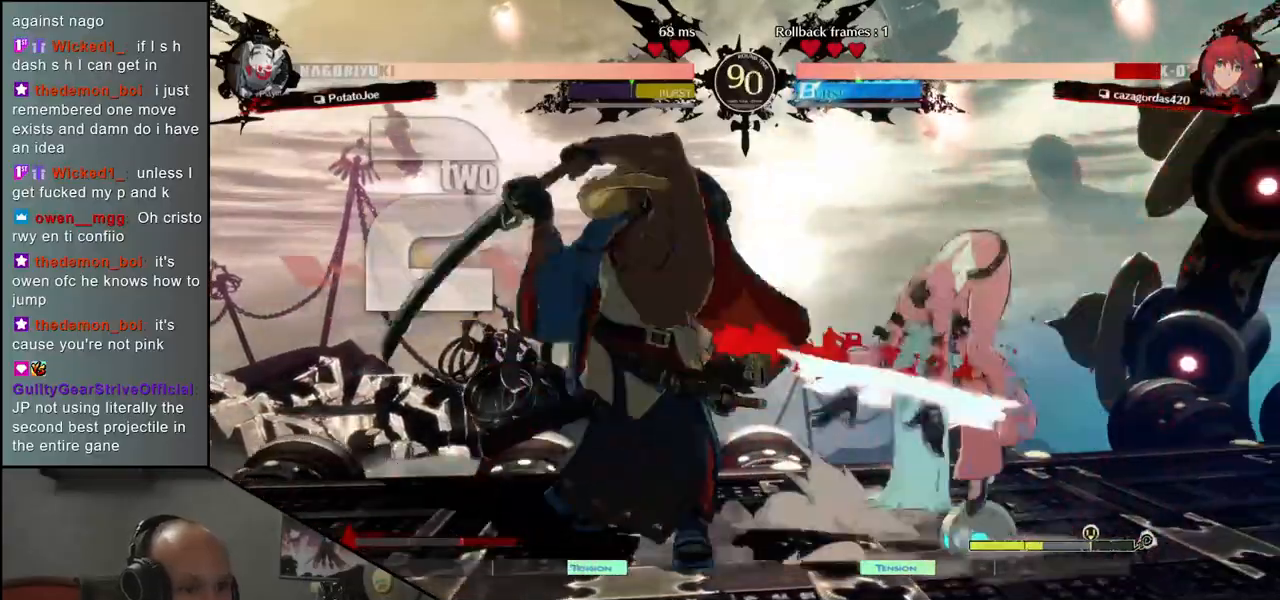
{"buttons": [], "left_stick": "center", "events": []}
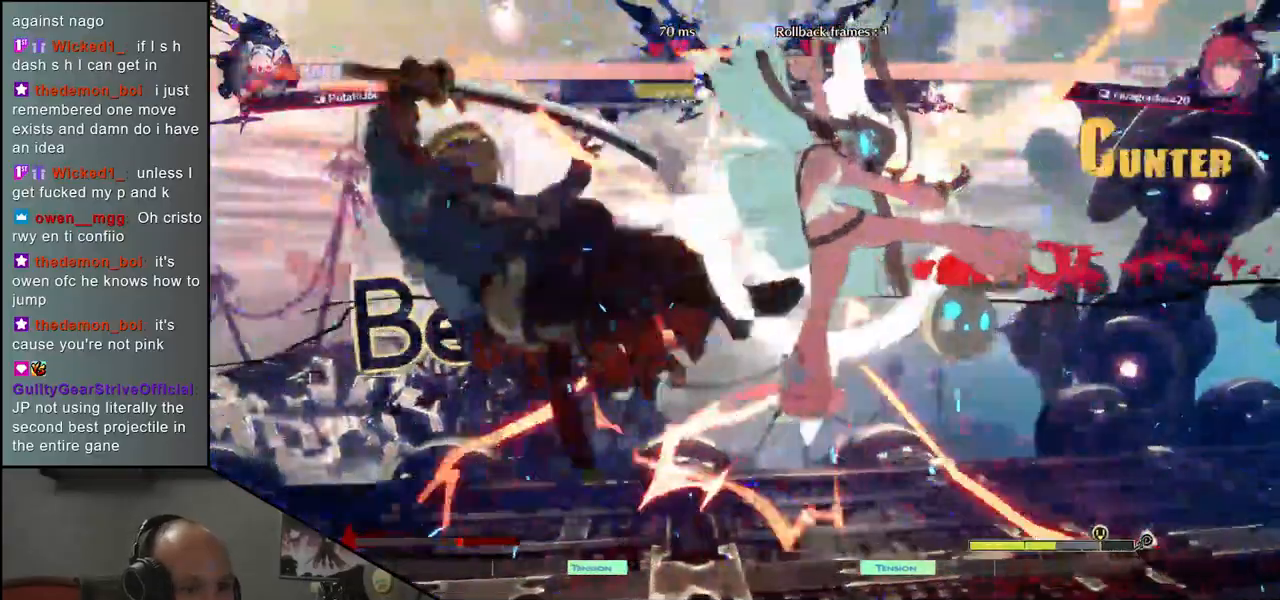
{"buttons": [], "left_stick": "left", "events": [[200, "left_stick", "left"]]}
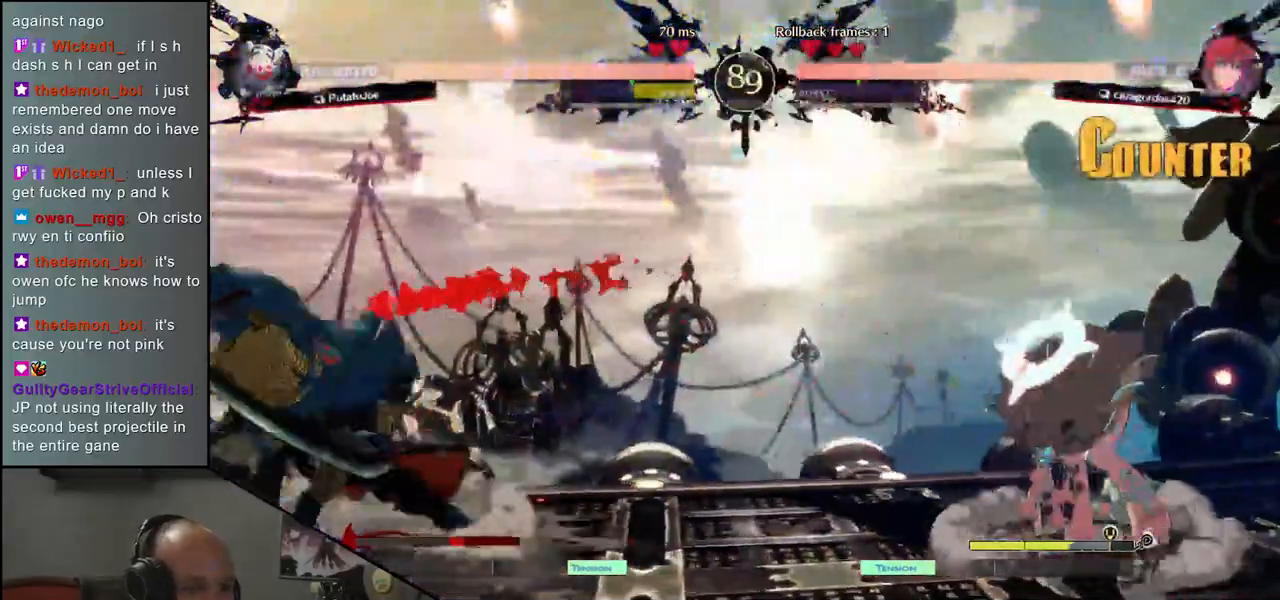
{"buttons": [], "left_stick": "left", "events": [[250, "left_stick", "down"], [333, "left_stick", "right"], [367, "R1", "down"], [433, "R1", "up"], [433, "left_stick", "left"]]}
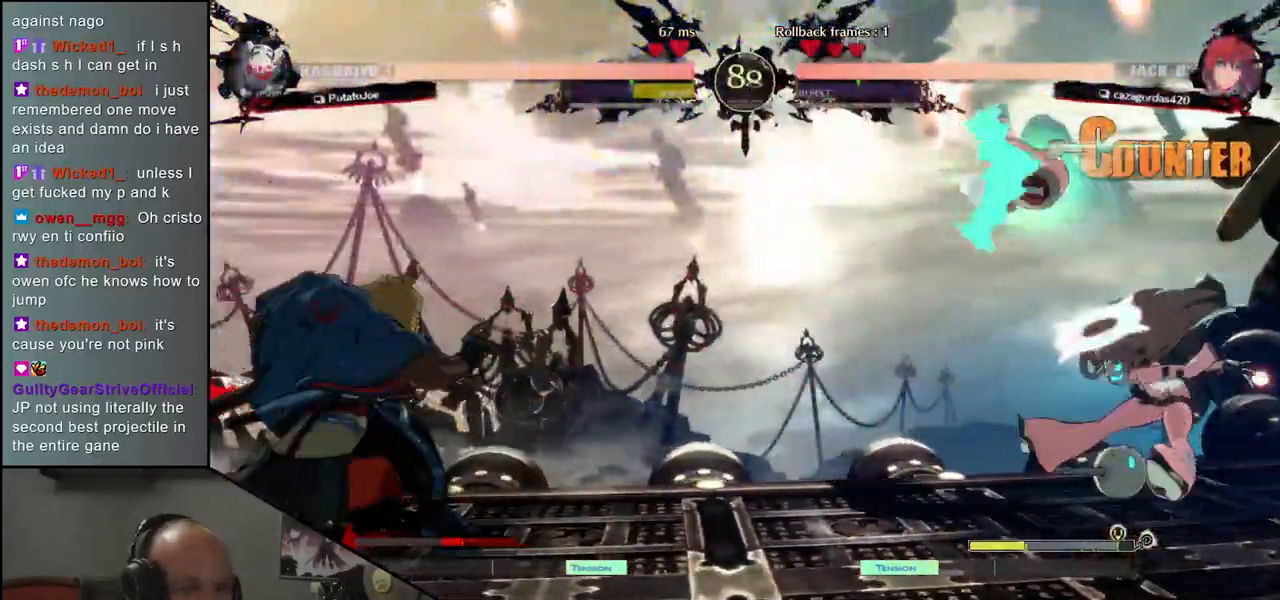
{"buttons": [], "left_stick": "center", "events": [[17, "left_stick", "down"], [100, "CROSS", "down"], [100, "left_stick", "right"], [150, "left_stick", "center"], [167, "CROSS", "up"], [317, "R1", "down"], [400, "R1", "up"]]}
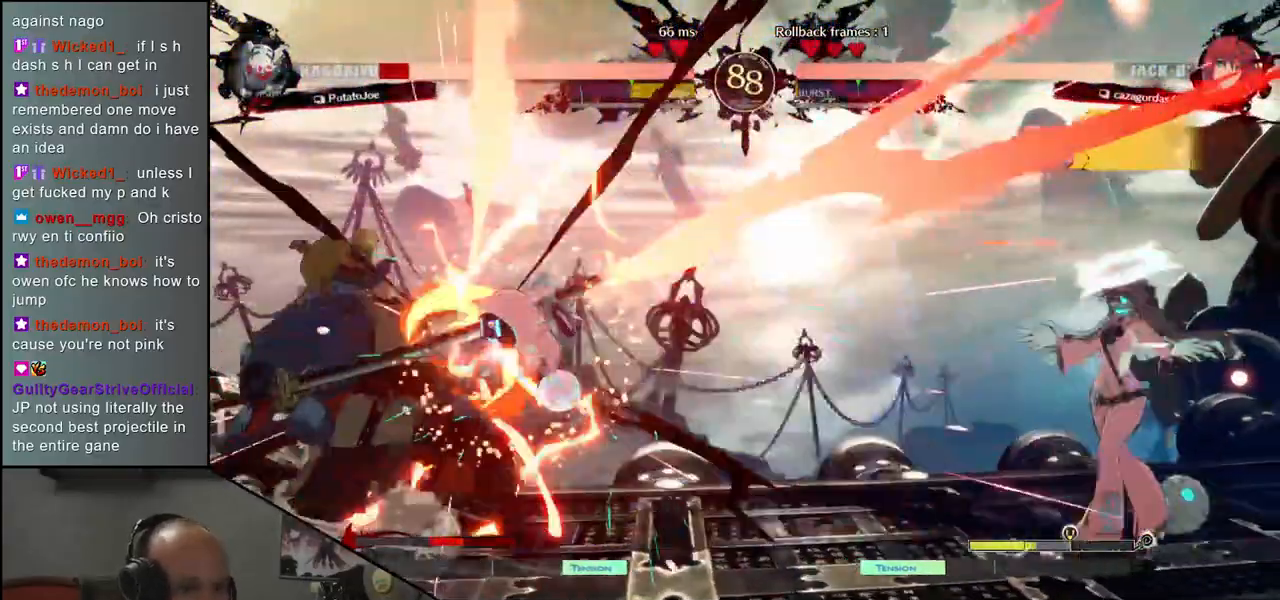
{"buttons": [], "left_stick": "left", "events": [[17, "R1", "down"], [83, "R1", "up"], [350, "left_stick", "left"]]}
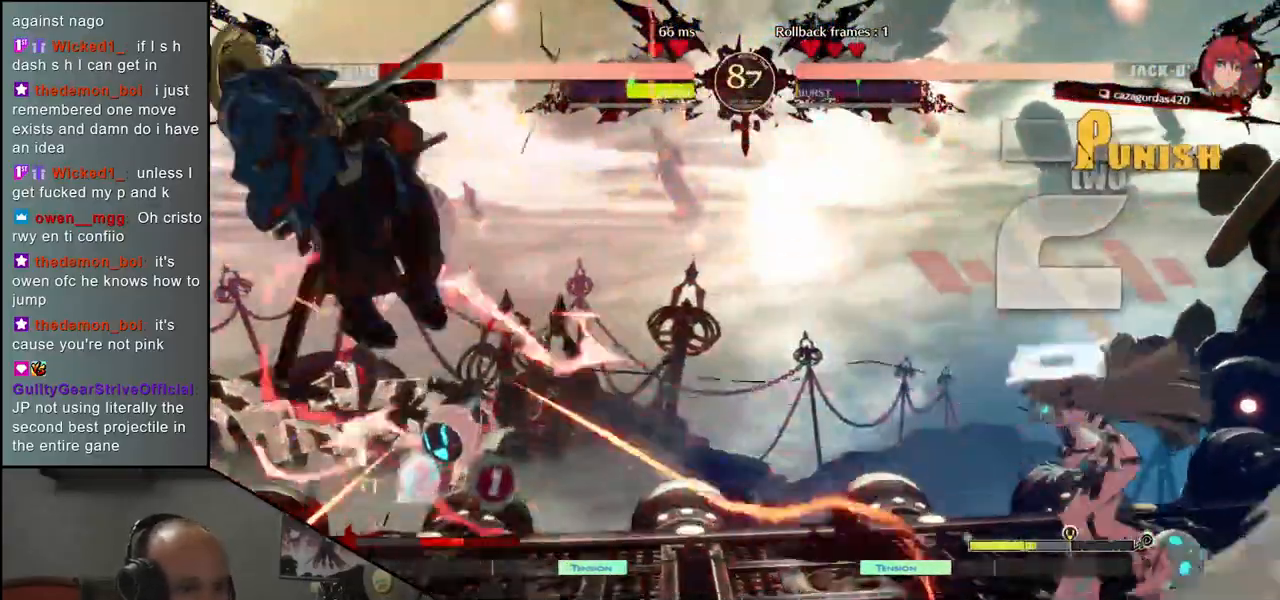
{"buttons": [], "left_stick": "left", "events": []}
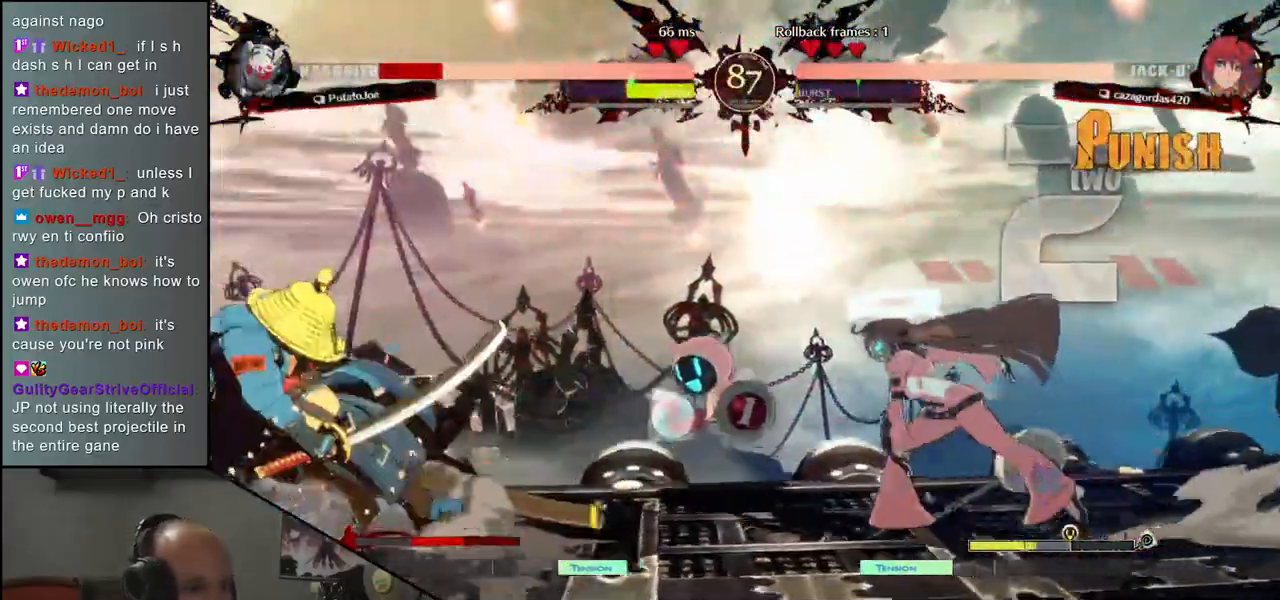
{"buttons": ["TRIANGLE"], "left_stick": "right", "events": [[400, "left_stick", "right"], [450, "TRIANGLE", "down"]]}
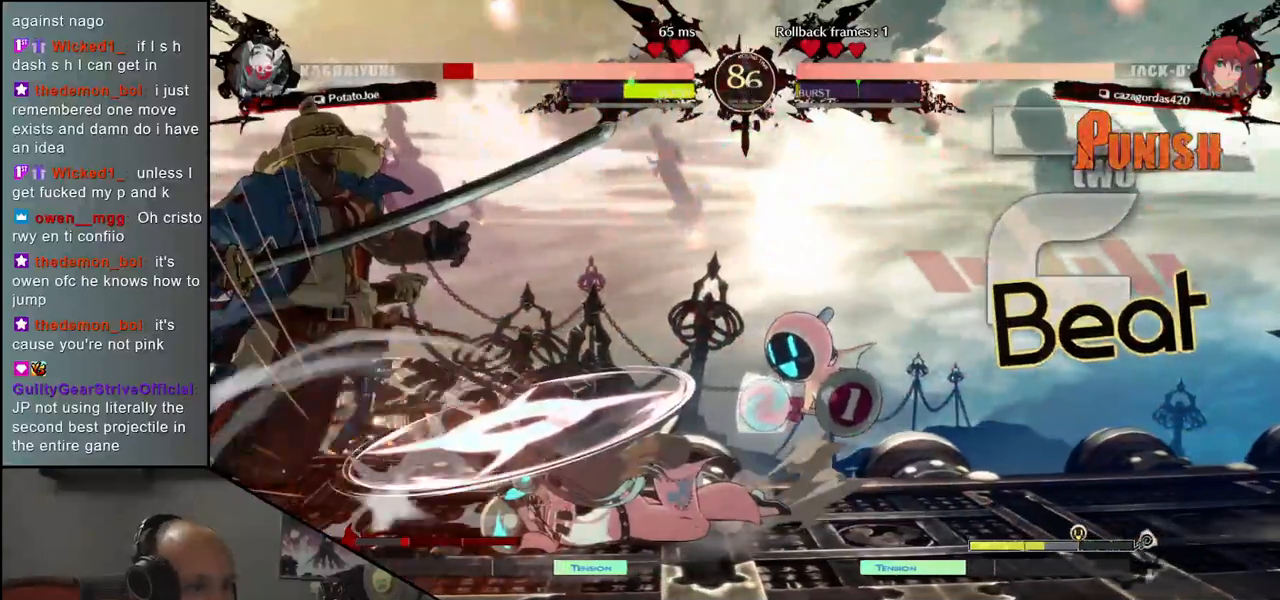
{"buttons": [], "left_stick": "down-left", "events": [[33, "TRIANGLE", "up"], [300, "left_stick", "down-left"]]}
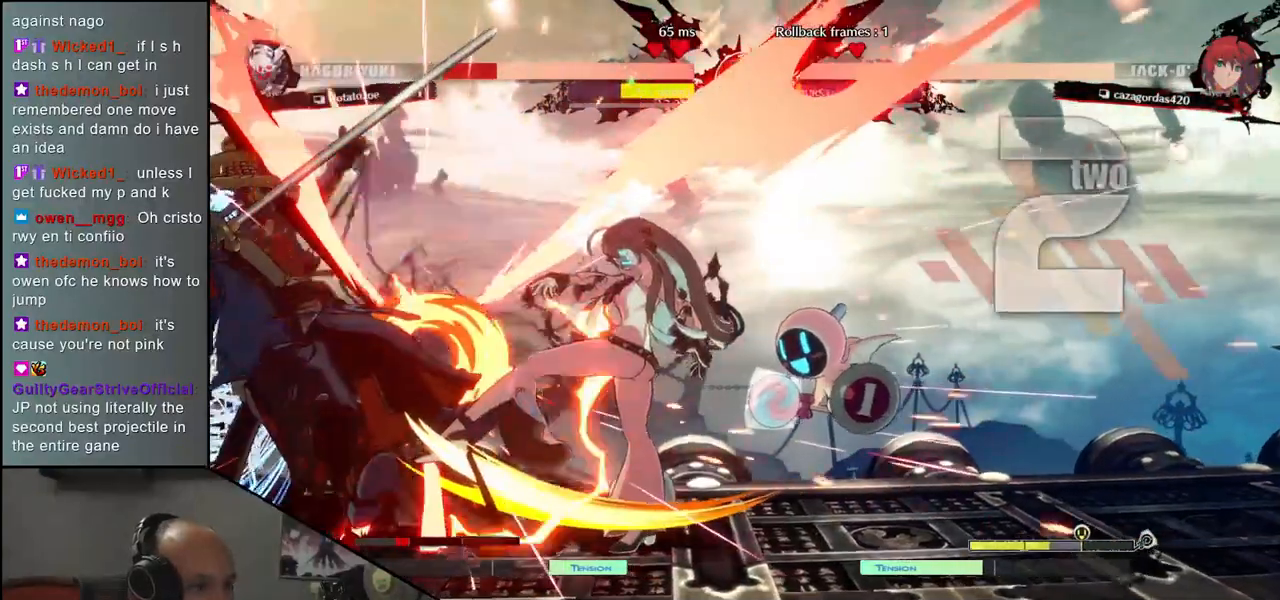
{"buttons": [], "left_stick": "down-left", "events": []}
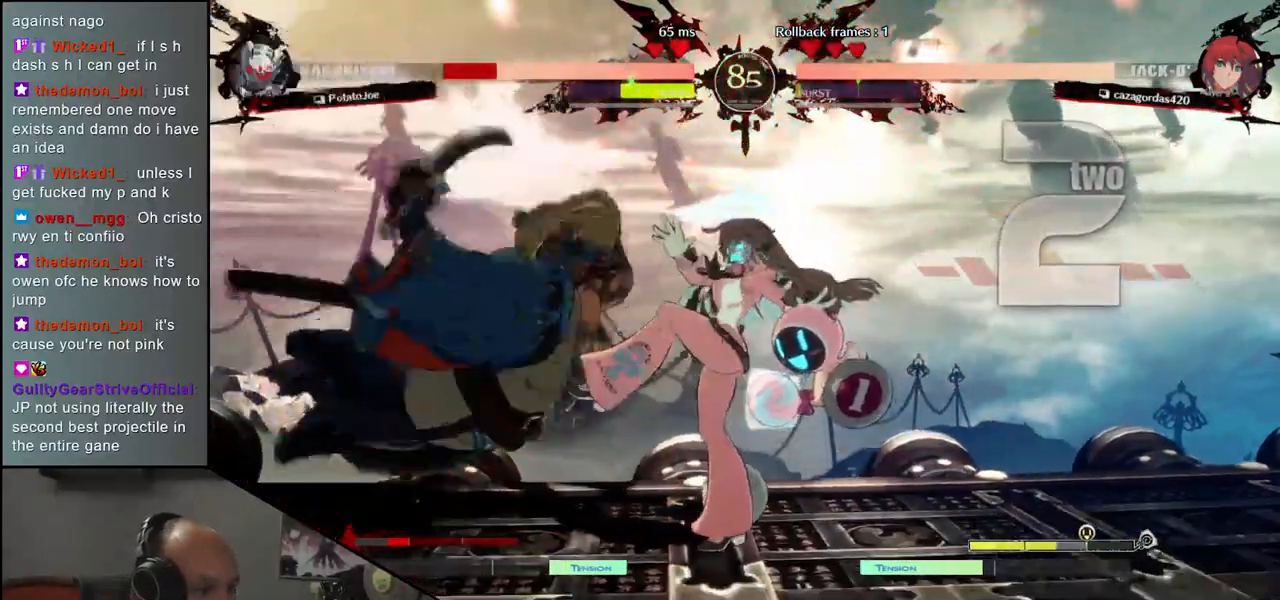
{"buttons": [], "left_stick": "down-left", "events": []}
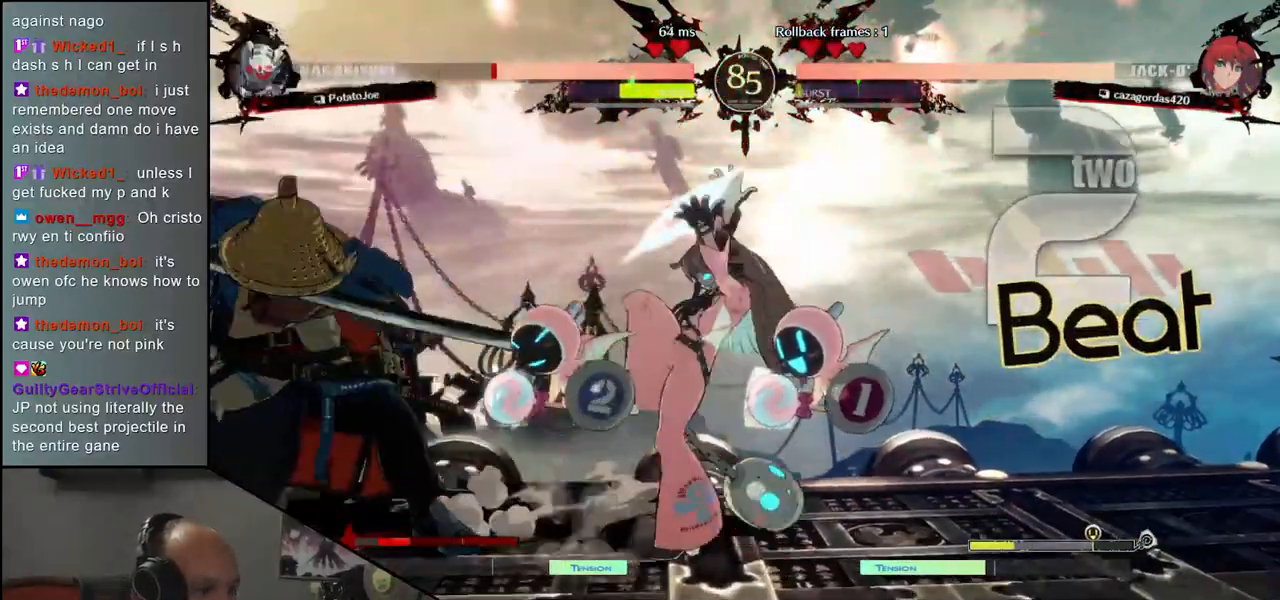
{"buttons": [], "left_stick": "down-left", "events": [[250, "R1", "down"], [350, "R1", "up"]]}
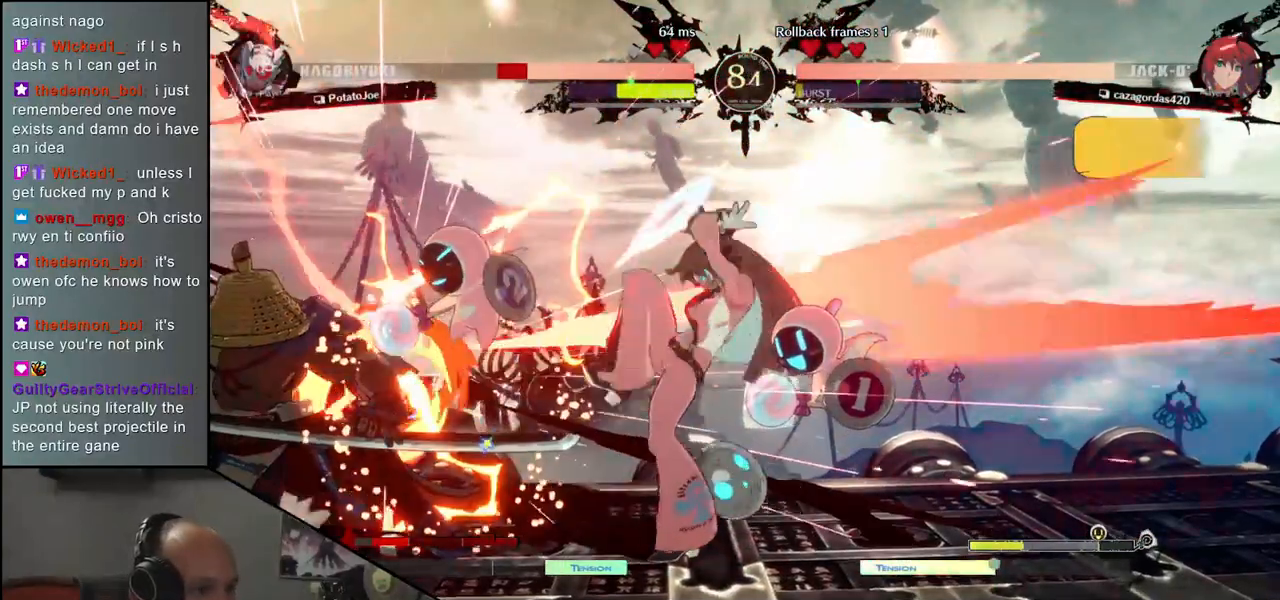
{"buttons": [], "left_stick": "down-left", "events": []}
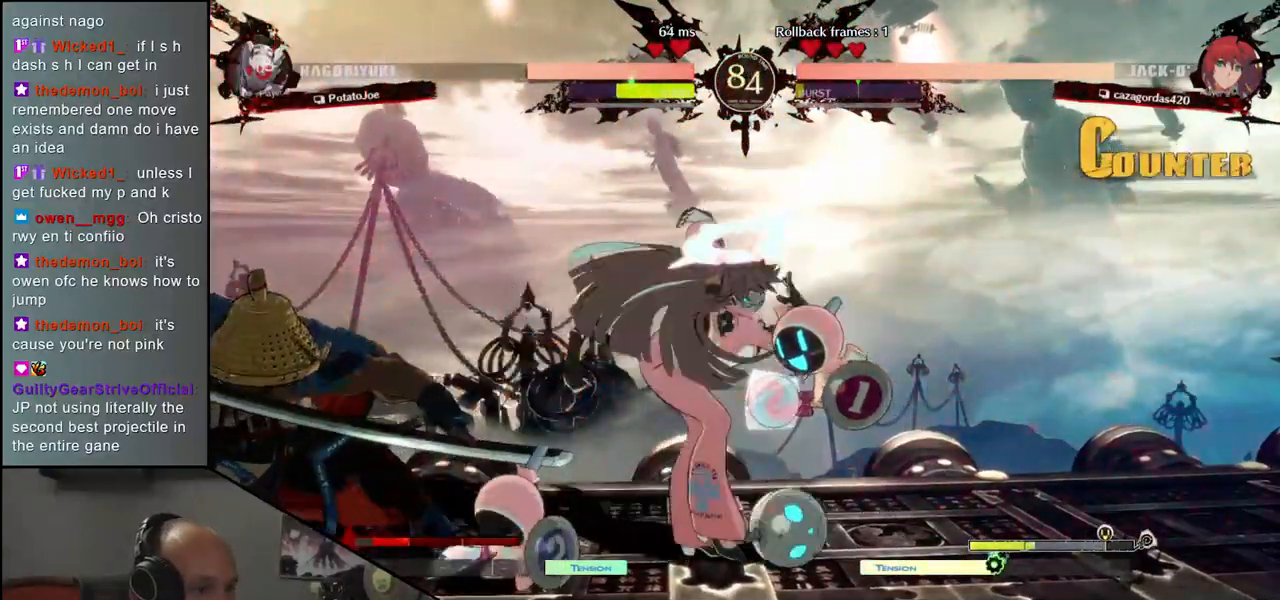
{"buttons": ["TRIANGLE"], "left_stick": "right", "events": [[117, "TRIANGLE", "down"], [117, "left_stick", "right"], [200, "TRIANGLE", "up"], [300, "TRIANGLE", "down"], [367, "TRIANGLE", "up"], [467, "TRIANGLE", "down"]]}
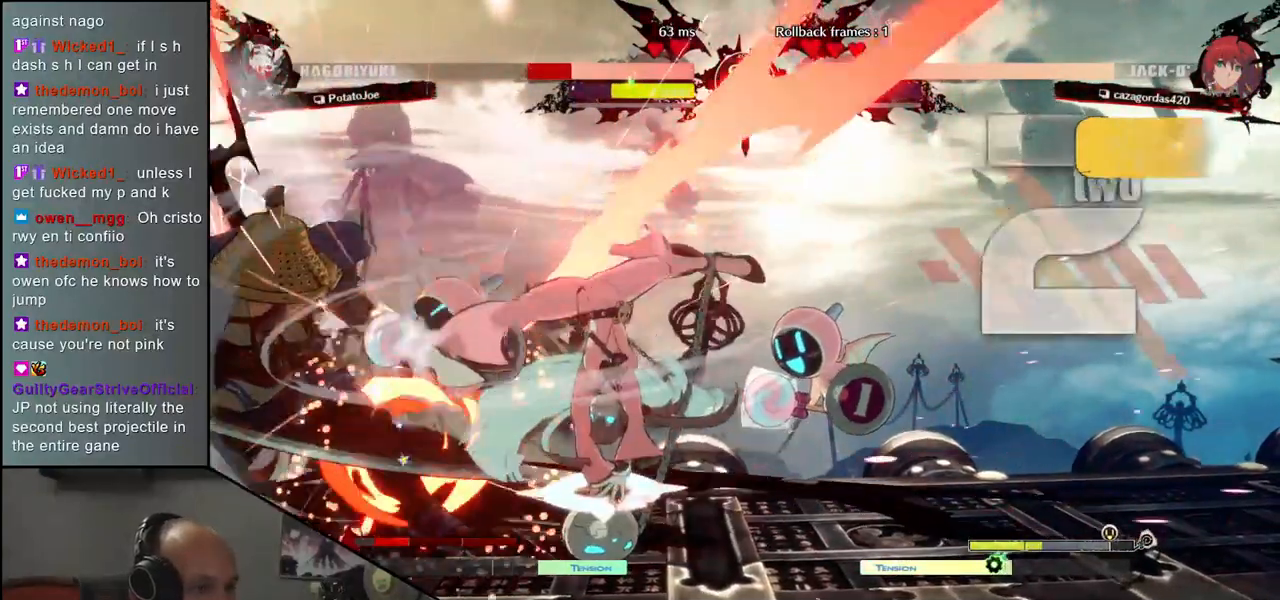
{"buttons": [], "left_stick": "down-left", "events": [[50, "TRIANGLE", "up"], [217, "TRIANGLE", "down"], [300, "TRIANGLE", "up"], [367, "left_stick", "down-left"]]}
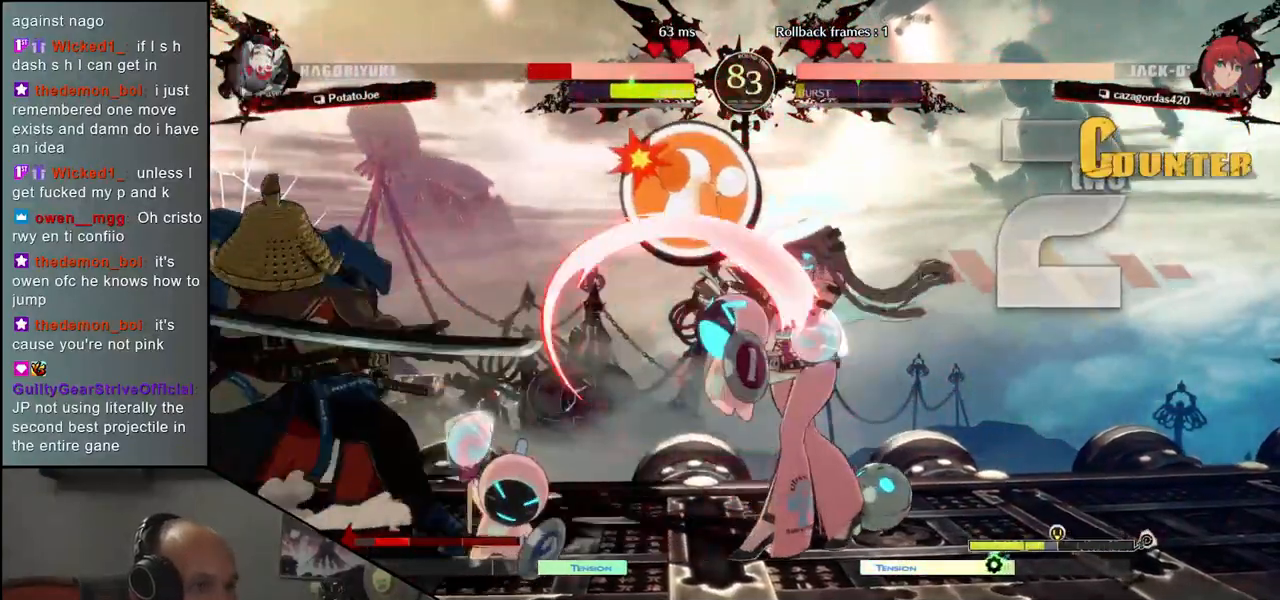
{"buttons": [], "left_stick": "down-left", "events": []}
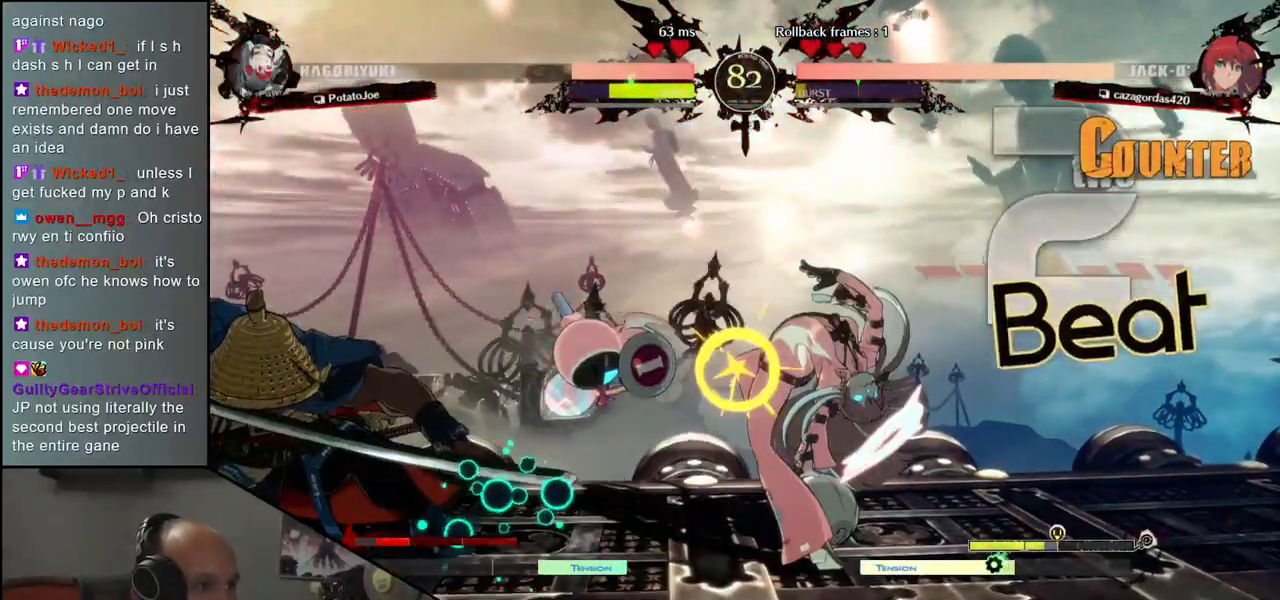
{"buttons": ["SQUARE"], "left_stick": "left", "events": [[167, "left_stick", "left"], [367, "left_stick", "down"], [483, "SQUARE", "down"], [483, "left_stick", "left"]]}